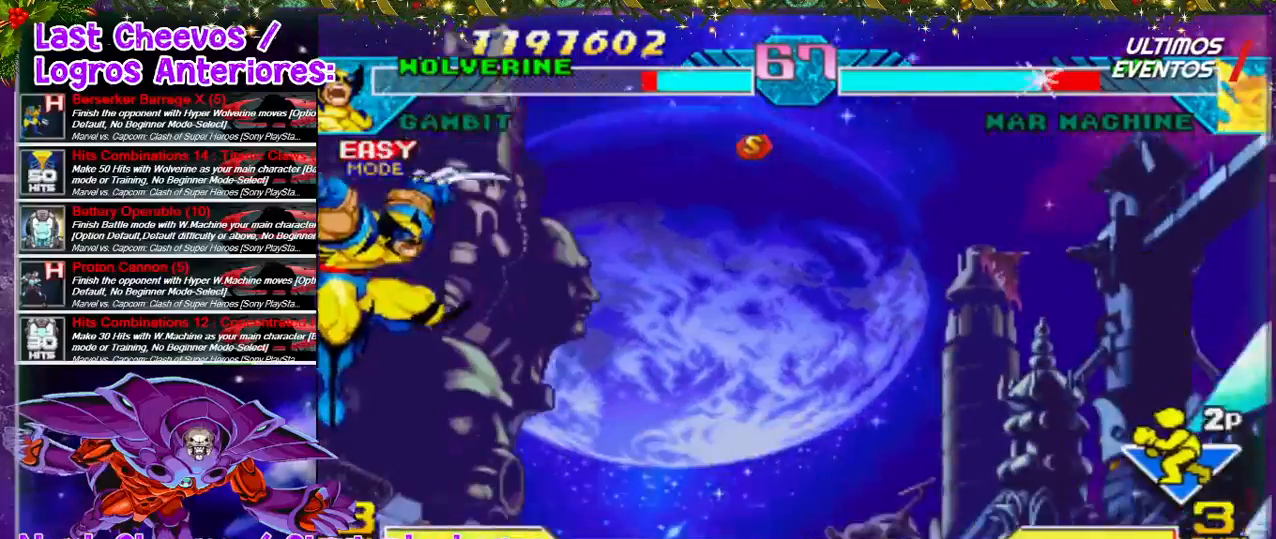
Gameplay with a controller (PlayStation layout); each line is a JSON object with the inputs held at the frame after it. "events" lists button and stick changes between this image and that frame as [ms after this image, input, new state], when the widget could be followed in between. Not read: L3 R3.
{"buttons": [], "left_stick": "center", "right_stick": "center", "events": [[67, "DPAD_RIGHT", "up"]]}
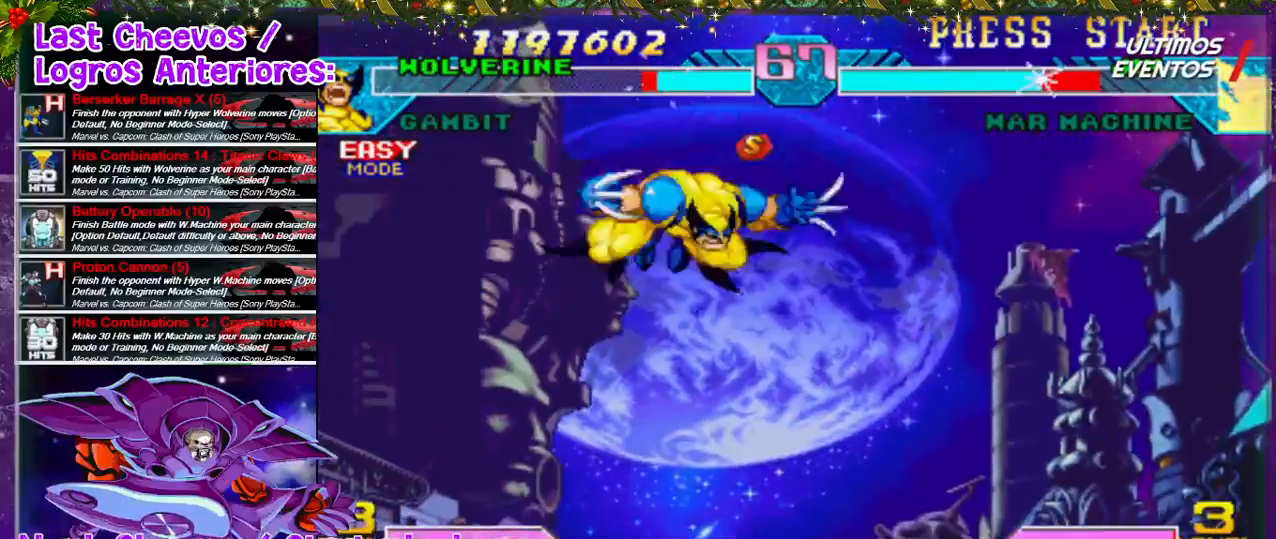
{"buttons": [], "left_stick": "center", "right_stick": "center", "events": [[267, "DPAD_DOWN", "down"], [400, "DPAD_DOWN", "up"], [400, "DPAD_LEFT", "down"], [500, "DPAD_LEFT", "up"]]}
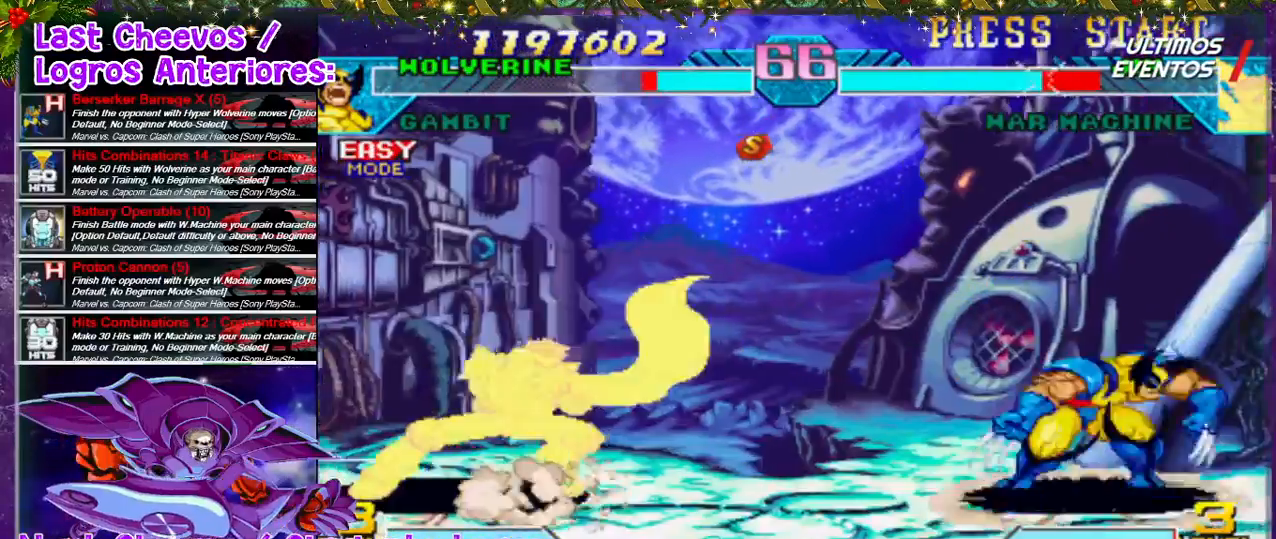
{"buttons": ["SQUARE"], "left_stick": "center", "right_stick": "center", "events": [[33, "DPAD_LEFT", "down"], [133, "DPAD_LEFT", "up"], [200, "DPAD_LEFT", "down"], [267, "SQUARE", "down"], [333, "SQUARE", "up"], [400, "DPAD_LEFT", "up"], [400, "SQUARE", "down"]]}
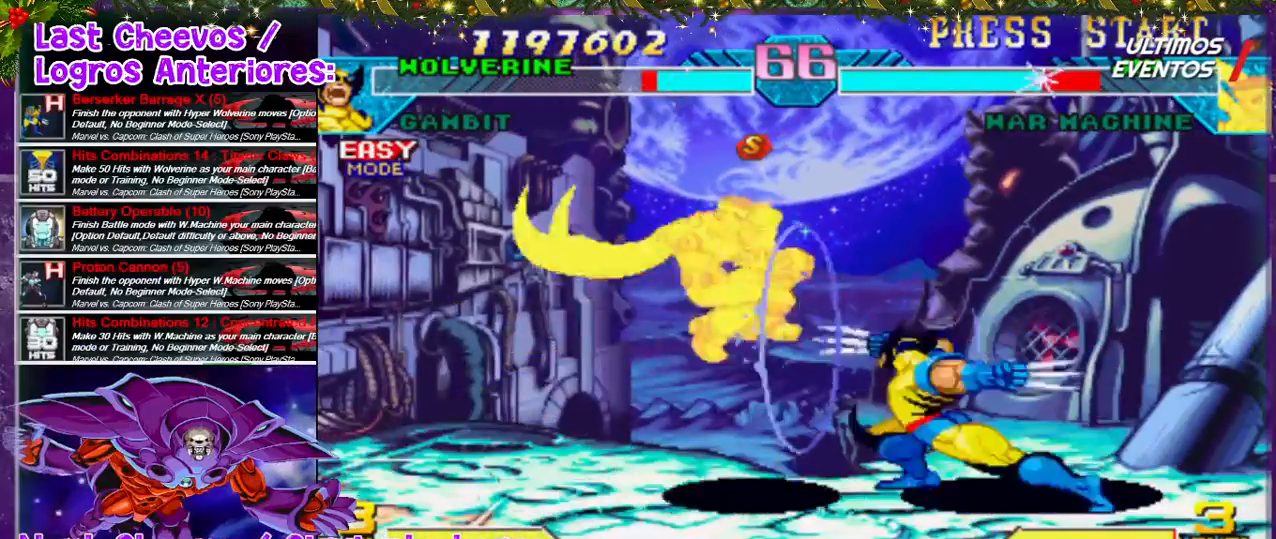
{"buttons": ["DPAD_UP", "DPAD_RIGHT"], "left_stick": "center", "right_stick": "center", "events": [[267, "SQUARE", "up"], [367, "DPAD_RIGHT", "down"], [500, "DPAD_UP", "down"]]}
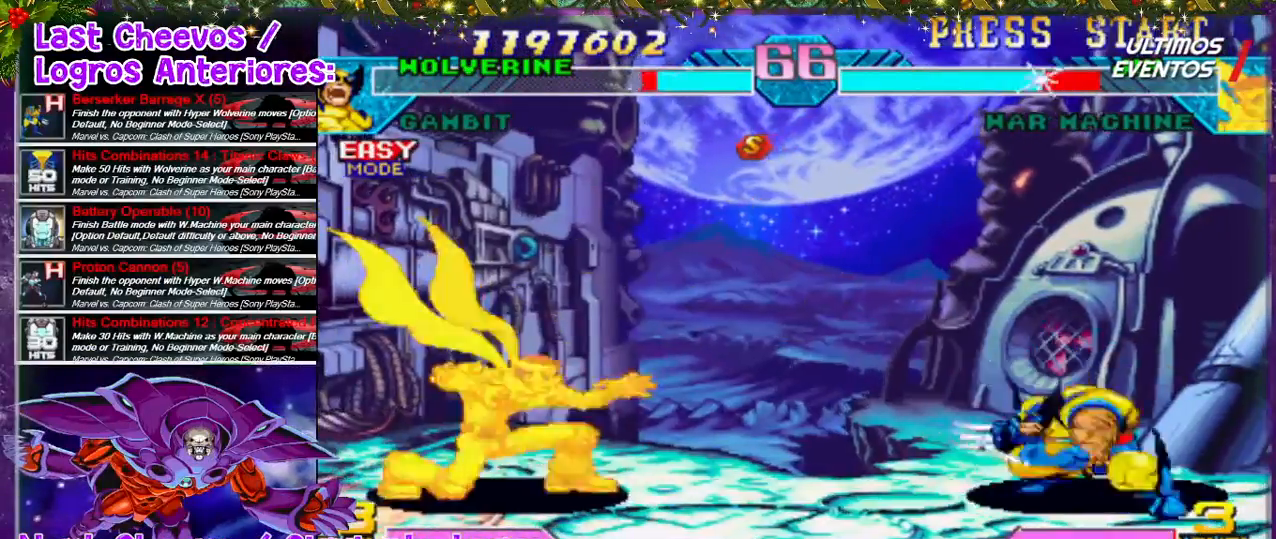
{"buttons": [], "left_stick": "center", "right_stick": "center", "events": [[233, "DPAD_UP", "up"], [267, "DPAD_RIGHT", "up"]]}
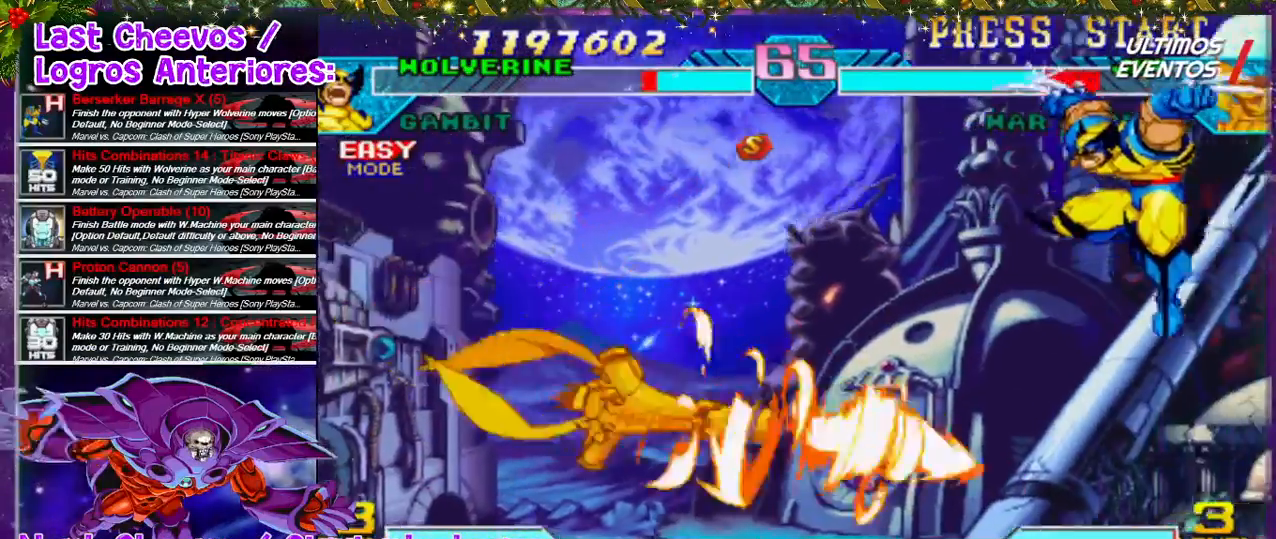
{"buttons": ["CROSS", "SQUARE"], "left_stick": "center", "right_stick": "center", "events": [[267, "DPAD_DOWN", "down"], [267, "DPAD_LEFT", "down"], [367, "CROSS", "down"], [367, "DPAD_DOWN", "up"], [367, "SQUARE", "down"], [400, "DPAD_LEFT", "up"], [400, "SQUARE", "up"], [433, "CROSS", "up"], [500, "CROSS", "down"], [500, "SQUARE", "down"]]}
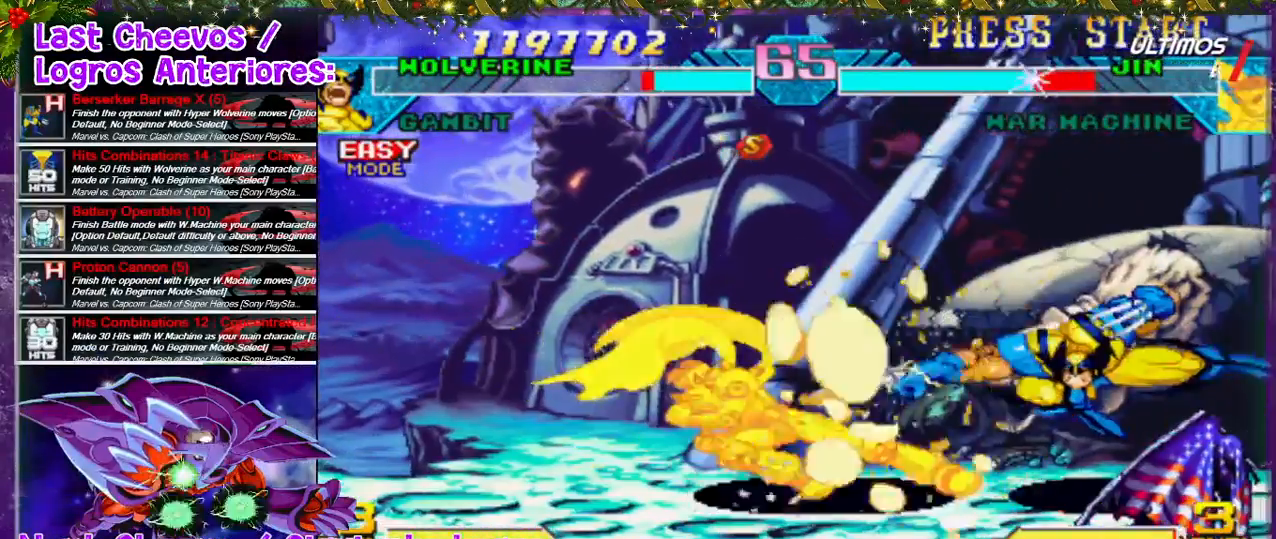
{"buttons": ["CROSS", "SQUARE"], "left_stick": "center", "right_stick": "center", "events": [[33, "CROSS", "up"], [33, "DPAD_LEFT", "down"], [33, "SQUARE", "up"], [100, "CROSS", "down"], [100, "SQUARE", "down"], [133, "DPAD_LEFT", "up"], [133, "SQUARE", "up"], [267, "CROSS", "up"], [267, "DPAD_LEFT", "down"], [333, "CROSS", "down"], [333, "DPAD_LEFT", "up"], [333, "SQUARE", "down"], [367, "CROSS", "up"], [367, "DPAD_DOWN", "down"], [367, "SQUARE", "up"], [400, "DPAD_LEFT", "down"], [433, "CROSS", "down"], [433, "DPAD_DOWN", "up"], [433, "SQUARE", "down"], [500, "DPAD_LEFT", "up"]]}
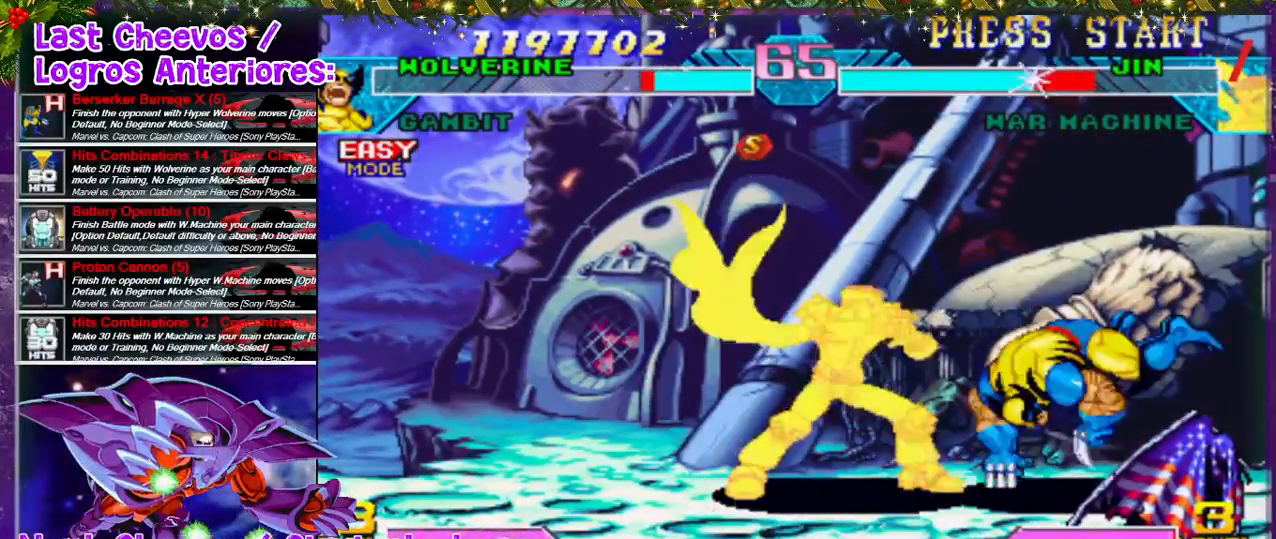
{"buttons": ["CROSS", "SQUARE"], "left_stick": "center", "right_stick": "center", "events": [[33, "DPAD_DOWN", "down"], [67, "DPAD_LEFT", "down"], [67, "SQUARE", "up"], [100, "CROSS", "up"], [167, "CROSS", "down"], [167, "DPAD_DOWN", "up"], [167, "DPAD_LEFT", "up"], [167, "SQUARE", "down"], [200, "SQUARE", "up"], [300, "CROSS", "up"], [300, "DPAD_LEFT", "down"], [400, "CROSS", "down"], [400, "SQUARE", "down"], [433, "DPAD_LEFT", "up"]]}
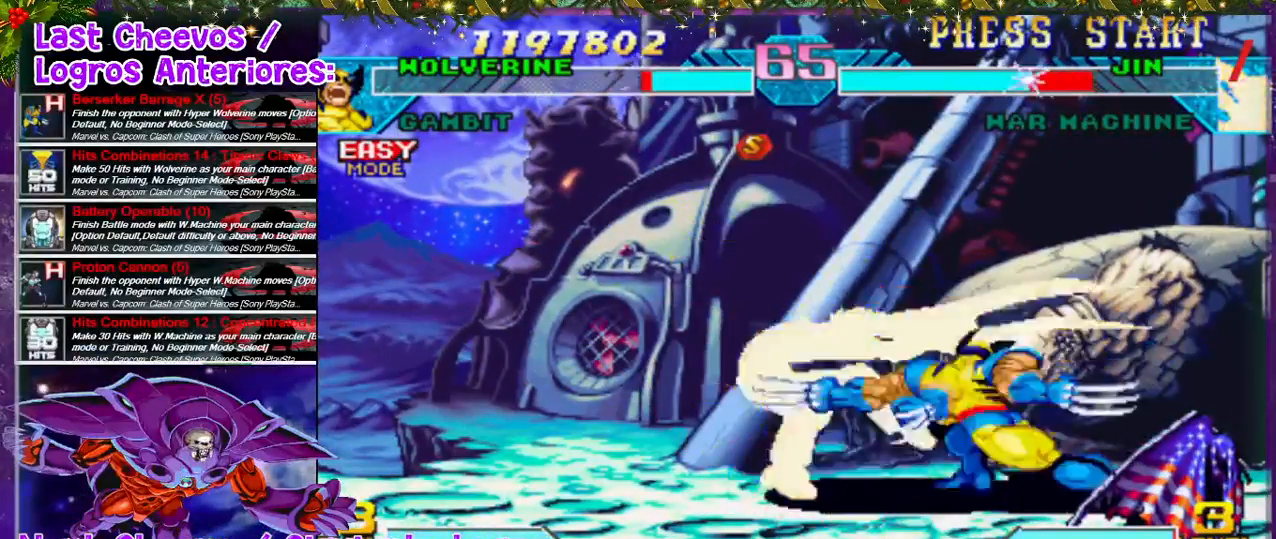
{"buttons": [], "left_stick": "center", "right_stick": "center", "events": [[33, "SQUARE", "up"], [67, "CROSS", "up"], [67, "DPAD_DOWN", "down"], [100, "DPAD_DOWN", "up"], [267, "CROSS", "down"], [267, "SQUARE", "down"], [367, "CROSS", "up"], [367, "SQUARE", "up"]]}
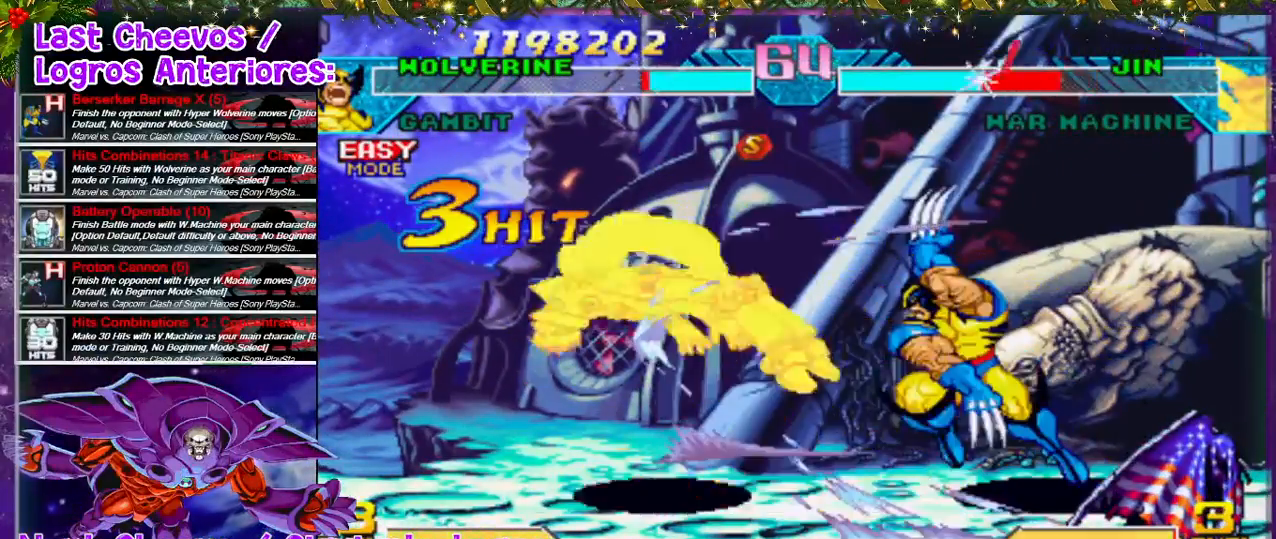
{"buttons": [], "left_stick": "center", "right_stick": "center", "events": []}
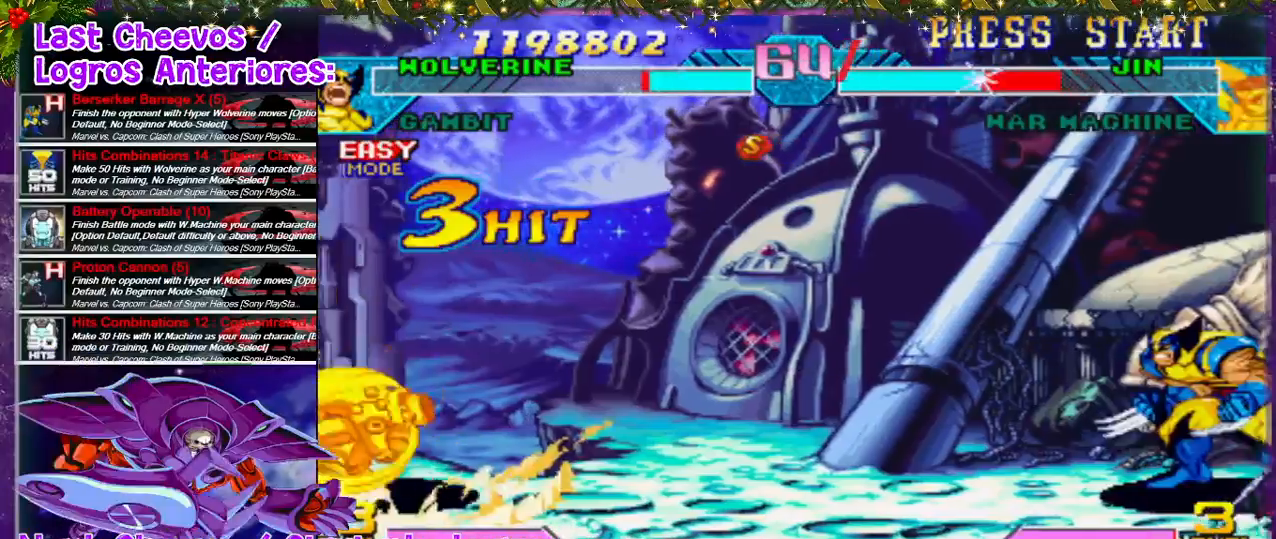
{"buttons": ["DPAD_UP", "DPAD_LEFT"], "left_stick": "center", "right_stick": "center", "events": [[267, "DPAD_LEFT", "down"], [367, "DPAD_LEFT", "up"], [433, "DPAD_LEFT", "down"], [500, "DPAD_UP", "down"]]}
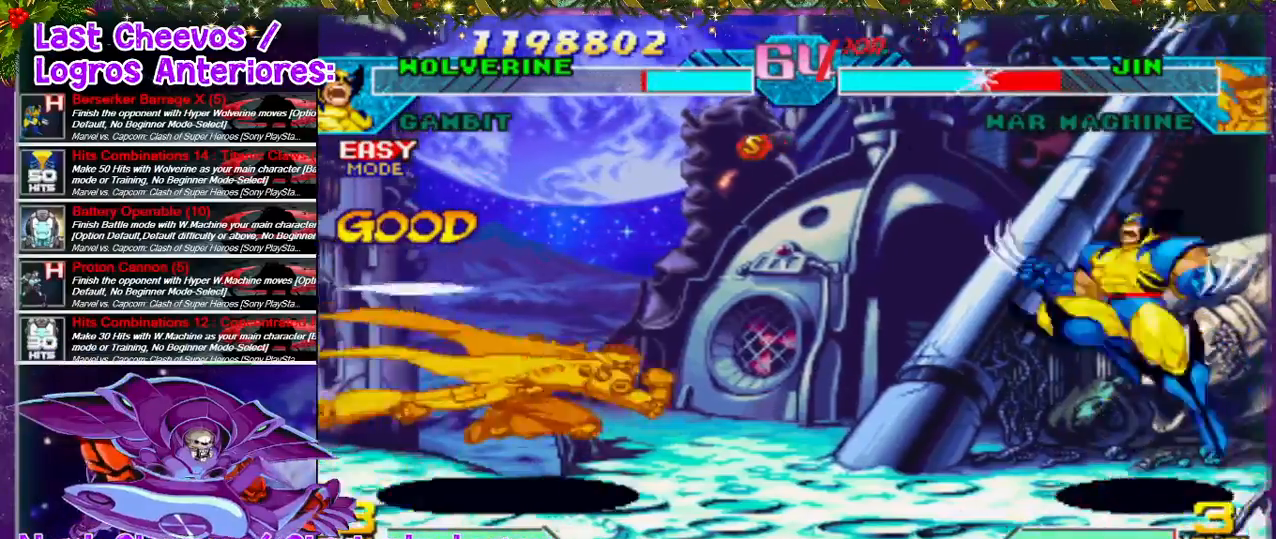
{"buttons": ["SQUARE"], "left_stick": "center", "right_stick": "center", "events": [[100, "DPAD_LEFT", "up"], [167, "DPAD_UP", "up"], [400, "DPAD_LEFT", "down"], [400, "SQUARE", "down"], [500, "DPAD_LEFT", "up"]]}
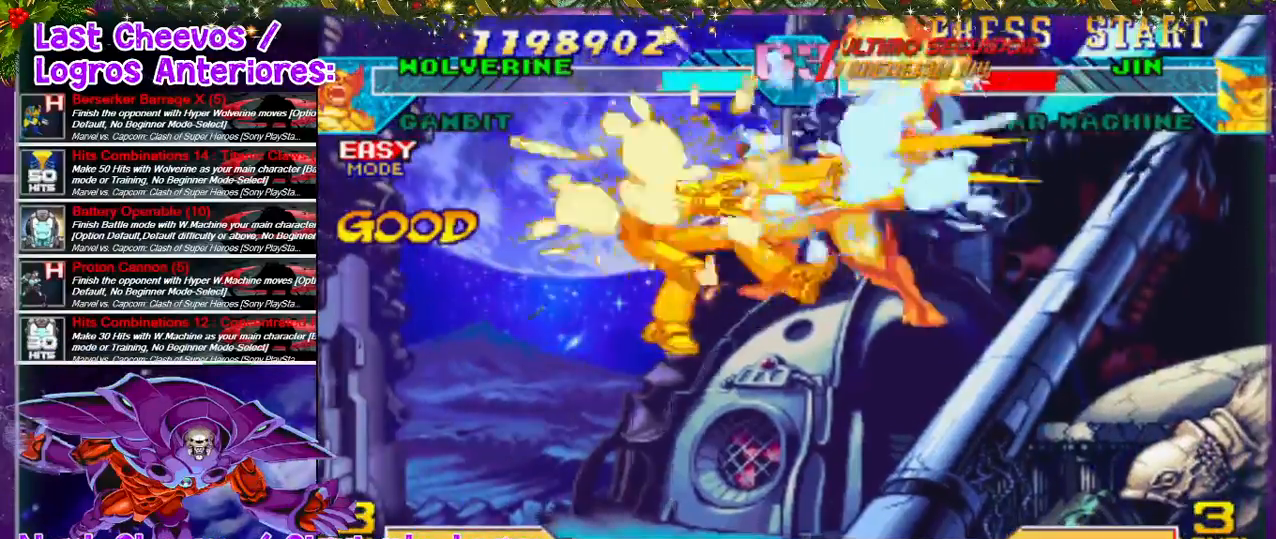
{"buttons": [], "left_stick": "center", "right_stick": "center", "events": [[100, "SQUARE", "up"], [133, "SQUARE", "down"], [167, "SQUARE", "up"], [267, "SQUARE", "down"], [400, "SQUARE", "up"]]}
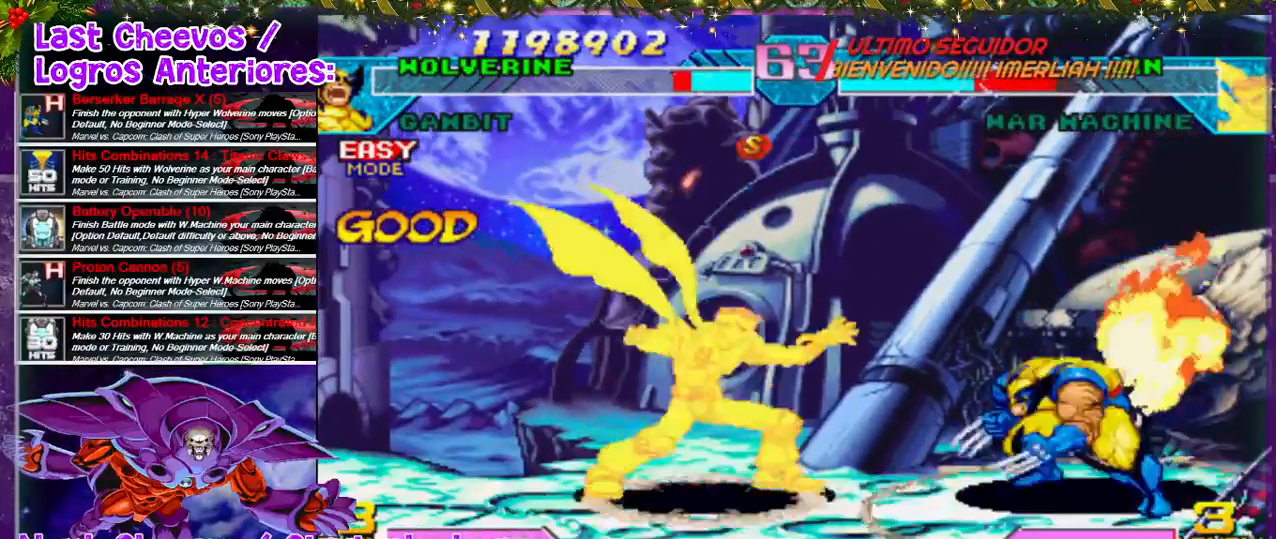
{"buttons": [], "left_stick": "center", "right_stick": "center", "events": [[33, "DPAD_DOWN", "down"], [33, "DPAD_LEFT", "down"], [67, "DPAD_DOWN", "up"], [67, "SQUARE", "down"], [133, "DPAD_LEFT", "up"], [167, "SQUARE", "up"], [433, "SQUARE", "down"], [467, "SQUARE", "up"]]}
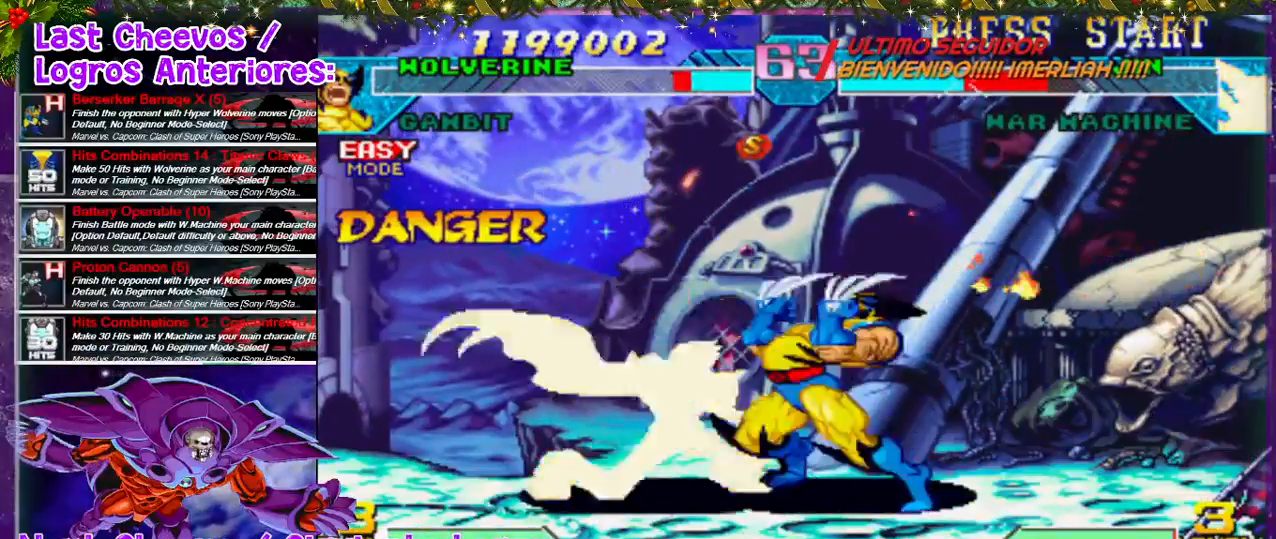
{"buttons": ["DPAD_DOWN", "DPAD_LEFT"], "left_stick": "center", "right_stick": "center", "events": [[200, "DPAD_DOWN", "down"], [200, "DPAD_LEFT", "down"], [300, "CROSS", "down"], [300, "DPAD_DOWN", "up"], [300, "DPAD_LEFT", "up"], [300, "SQUARE", "down"], [367, "CROSS", "up"], [367, "SQUARE", "up"], [433, "DPAD_DOWN", "down"], [433, "SQUARE", "down"], [467, "CROSS", "down"], [500, "CROSS", "up"], [500, "DPAD_LEFT", "down"], [500, "SQUARE", "up"]]}
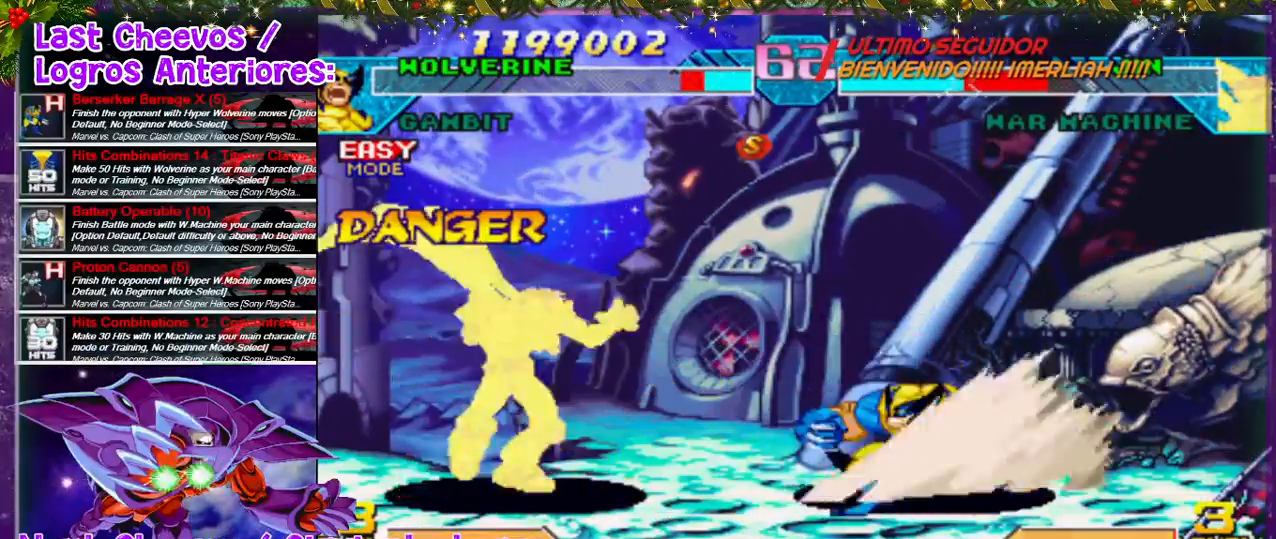
{"buttons": [], "left_stick": "center", "right_stick": "center", "events": [[33, "CROSS", "down"], [33, "DPAD_DOWN", "up"], [33, "SQUARE", "down"], [67, "DPAD_LEFT", "up"], [133, "SQUARE", "up"], [167, "CROSS", "up"], [167, "DPAD_LEFT", "down"], [300, "DPAD_LEFT", "up"]]}
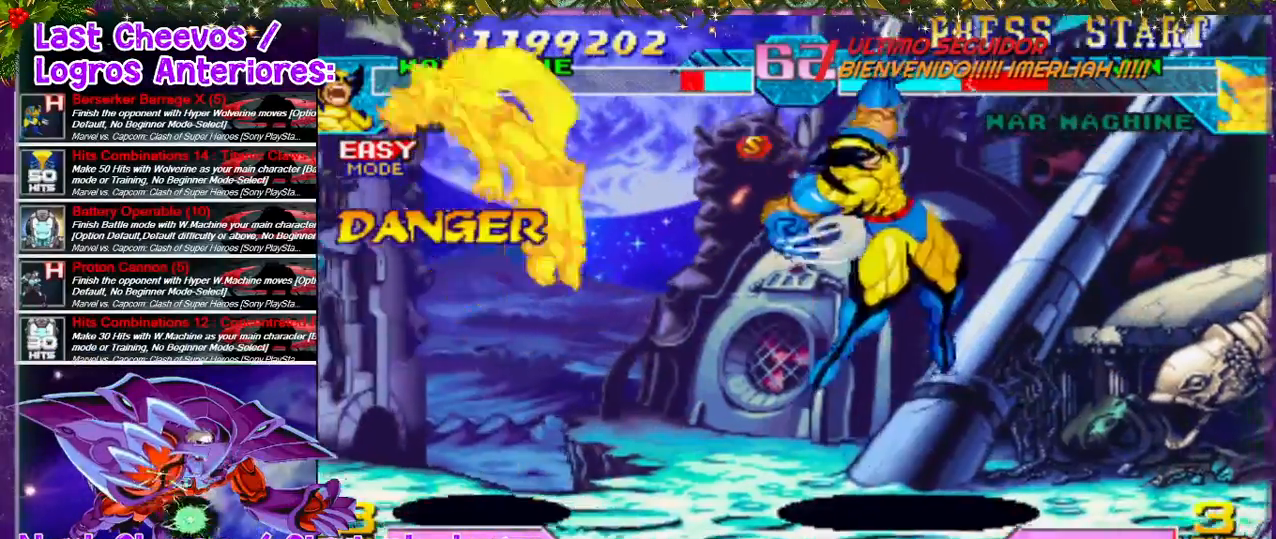
{"buttons": ["CROSS", "SQUARE"], "left_stick": "center", "right_stick": "center", "events": [[300, "DPAD_DOWN", "down"], [367, "DPAD_LEFT", "down"], [400, "CROSS", "down"], [400, "DPAD_DOWN", "up"], [400, "SQUARE", "down"], [433, "DPAD_LEFT", "up"]]}
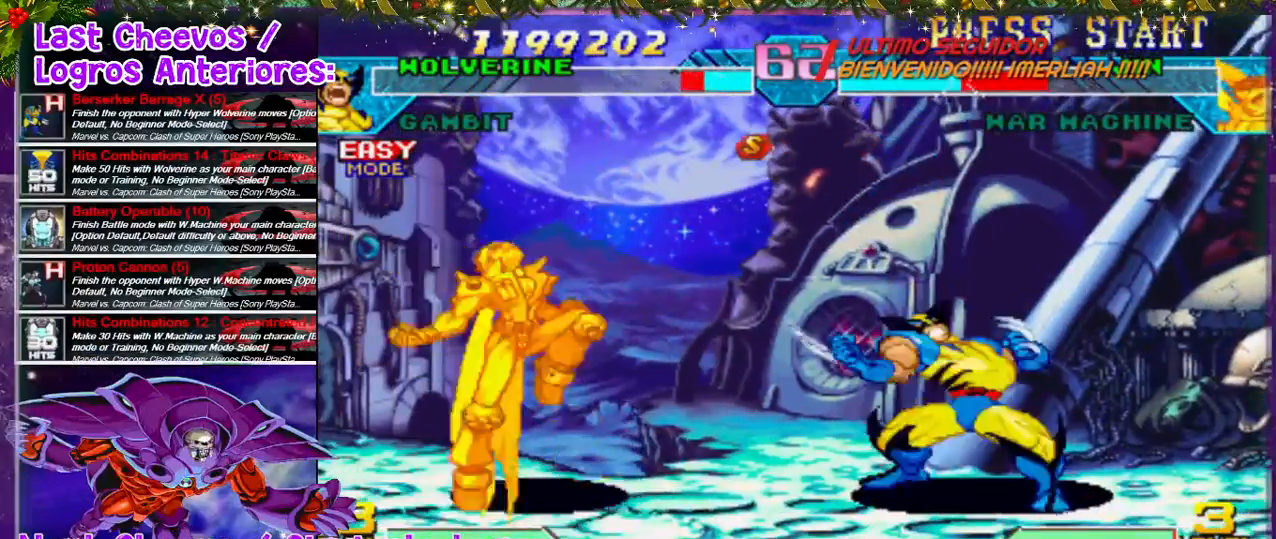
{"buttons": [], "left_stick": "center", "right_stick": "center", "events": [[33, "CROSS", "up"], [33, "SQUARE", "up"], [300, "DPAD_DOWN", "down"], [300, "DPAD_LEFT", "down"], [367, "DPAD_DOWN", "up"], [400, "CROSS", "down"], [400, "DPAD_LEFT", "up"], [400, "SQUARE", "down"], [433, "CROSS", "up"], [433, "SQUARE", "up"]]}
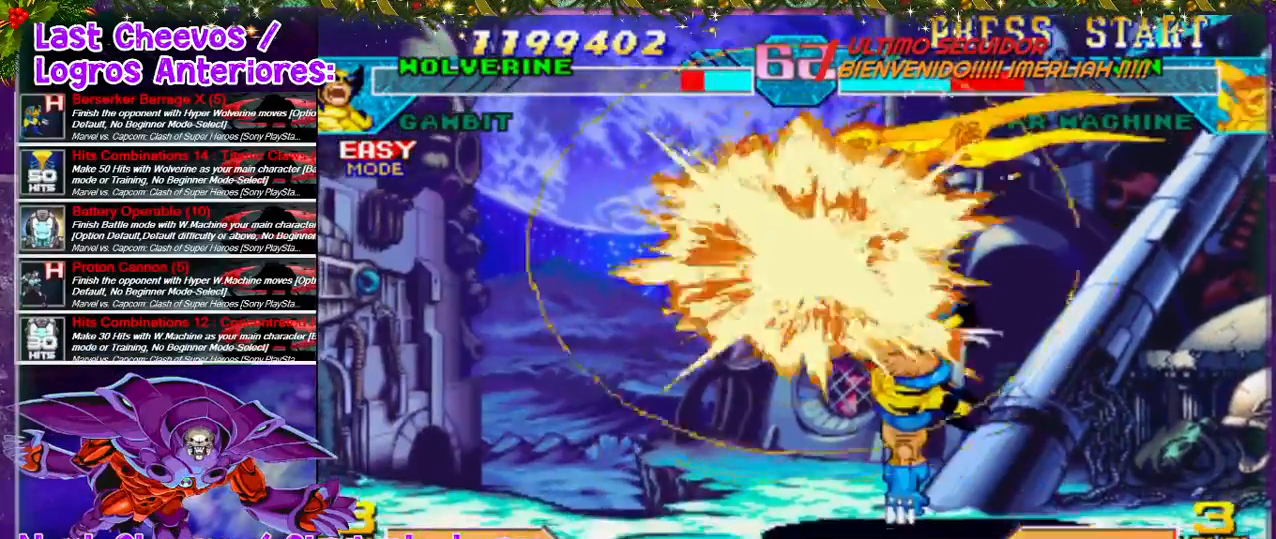
{"buttons": [], "left_stick": "center", "right_stick": "center", "events": []}
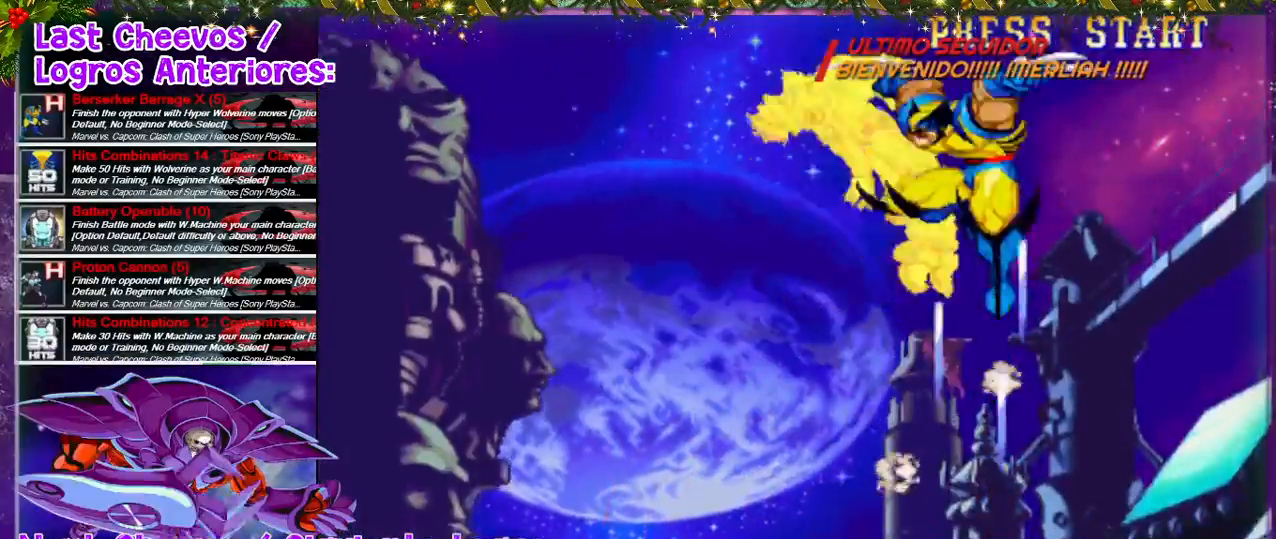
{"buttons": [], "left_stick": "center", "right_stick": "center", "events": [[67, "CROSS", "down"], [67, "SQUARE", "down"], [133, "CROSS", "up"], [167, "CROSS", "down"], [167, "DPAD_LEFT", "down"], [200, "SQUARE", "up"], [233, "CROSS", "up"], [267, "CROSS", "down"], [333, "SQUARE", "down"], [367, "CROSS", "up"], [367, "SQUARE", "up"], [400, "DPAD_LEFT", "up"]]}
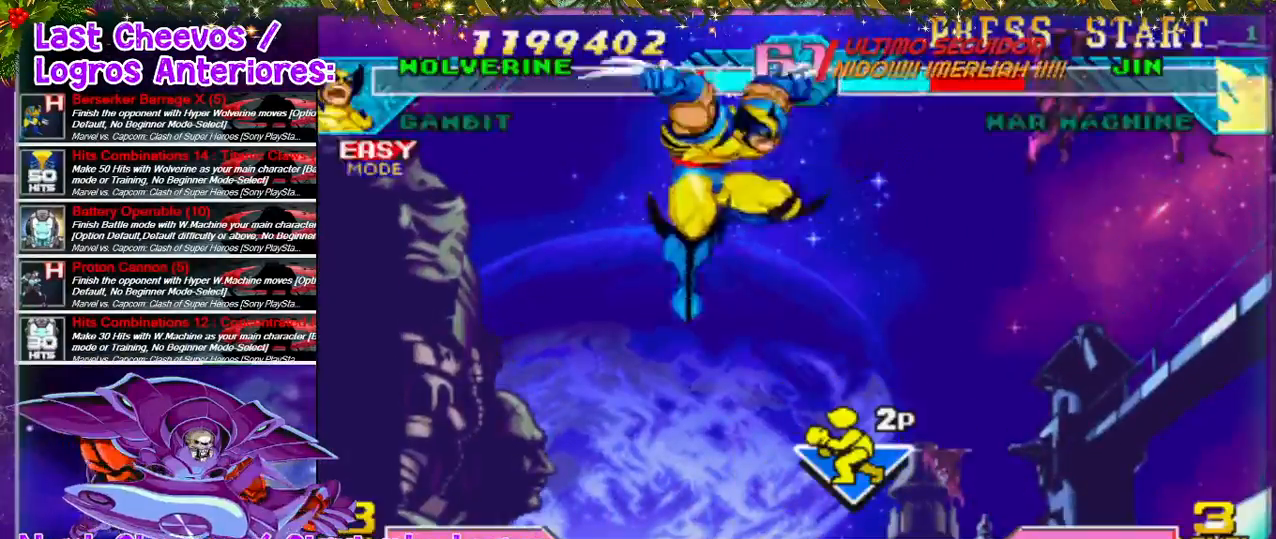
{"buttons": [], "left_stick": "center", "right_stick": "center", "events": [[67, "DPAD_RIGHT", "down"], [400, "SQUARE", "down"], [433, "CROSS", "down"], [433, "DPAD_RIGHT", "up"], [500, "CROSS", "up"], [500, "SQUARE", "up"]]}
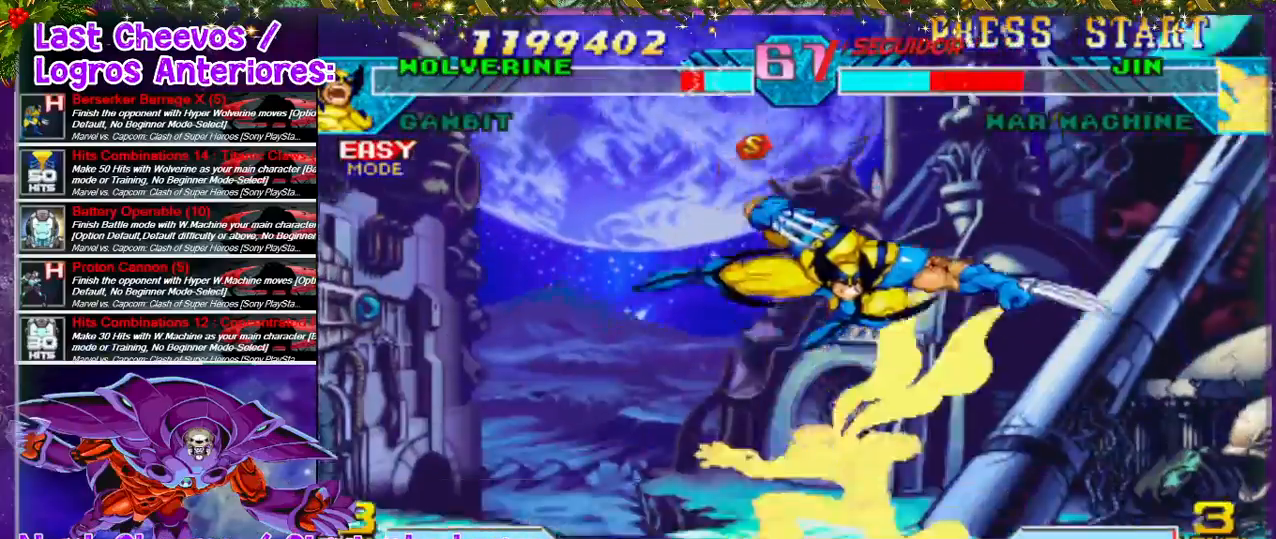
{"buttons": ["CROSS", "SQUARE", "DPAD_LEFT"], "left_stick": "center", "right_stick": "center", "events": [[67, "CROSS", "down"], [67, "DPAD_DOWN", "down"], [67, "SQUARE", "down"], [133, "CROSS", "up"], [133, "SQUARE", "up"], [200, "CROSS", "down"], [200, "SQUARE", "down"], [233, "CROSS", "up"], [233, "DPAD_RIGHT", "down"], [233, "SQUARE", "up"], [333, "DPAD_DOWN", "up"], [367, "DPAD_LEFT", "down"], [367, "DPAD_RIGHT", "up"], [400, "CROSS", "down"], [433, "CROSS", "up"], [500, "CROSS", "down"], [500, "SQUARE", "down"]]}
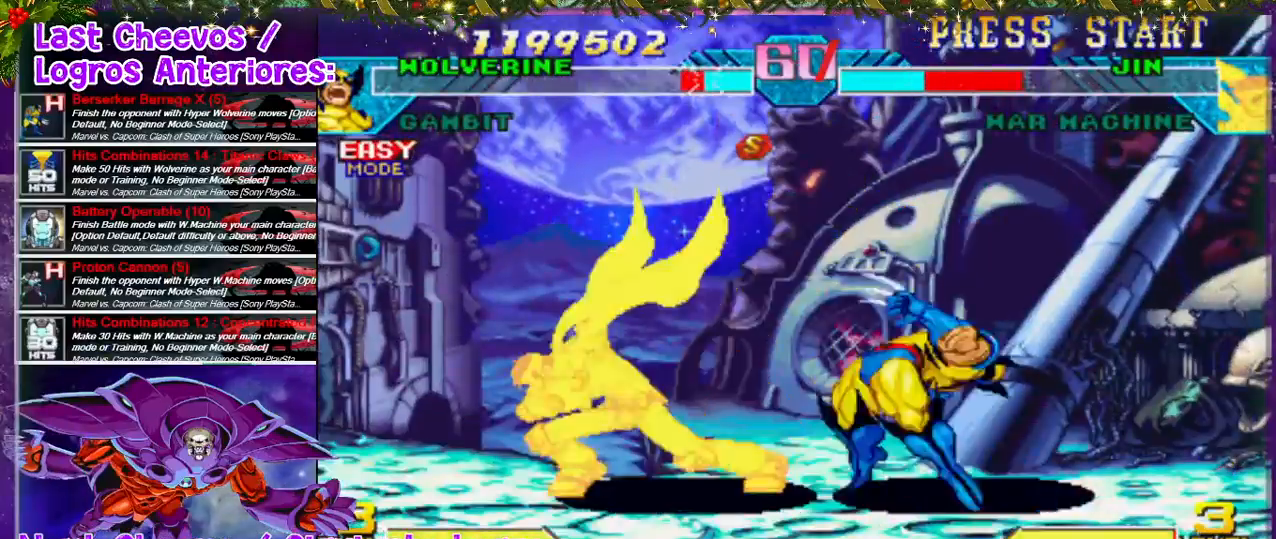
{"buttons": [], "left_stick": "center", "right_stick": "center", "events": [[67, "CROSS", "up"], [67, "SQUARE", "up"], [133, "CROSS", "down"], [133, "DPAD_DOWN", "down"], [133, "DPAD_LEFT", "up"], [133, "SQUARE", "down"], [167, "CROSS", "up"], [200, "CROSS", "down"], [200, "DPAD_DOWN", "up"], [200, "DPAD_LEFT", "down"], [267, "CROSS", "up"], [267, "SQUARE", "up"], [300, "DPAD_LEFT", "up"], [333, "CROSS", "down"], [333, "DPAD_DOWN", "down"], [333, "SQUARE", "down"], [367, "CROSS", "up"], [367, "DPAD_LEFT", "down"], [400, "DPAD_DOWN", "up"], [400, "SQUARE", "up"], [433, "DPAD_LEFT", "up"]]}
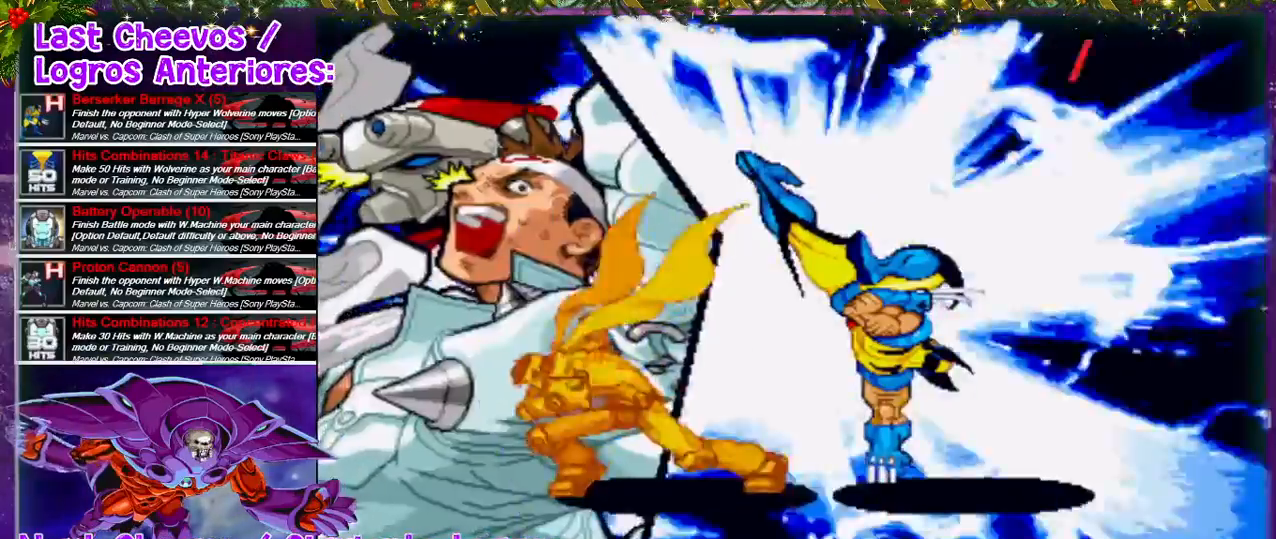
{"buttons": ["DPAD_RIGHT"], "left_stick": "center", "right_stick": "center", "events": [[333, "DPAD_RIGHT", "down"]]}
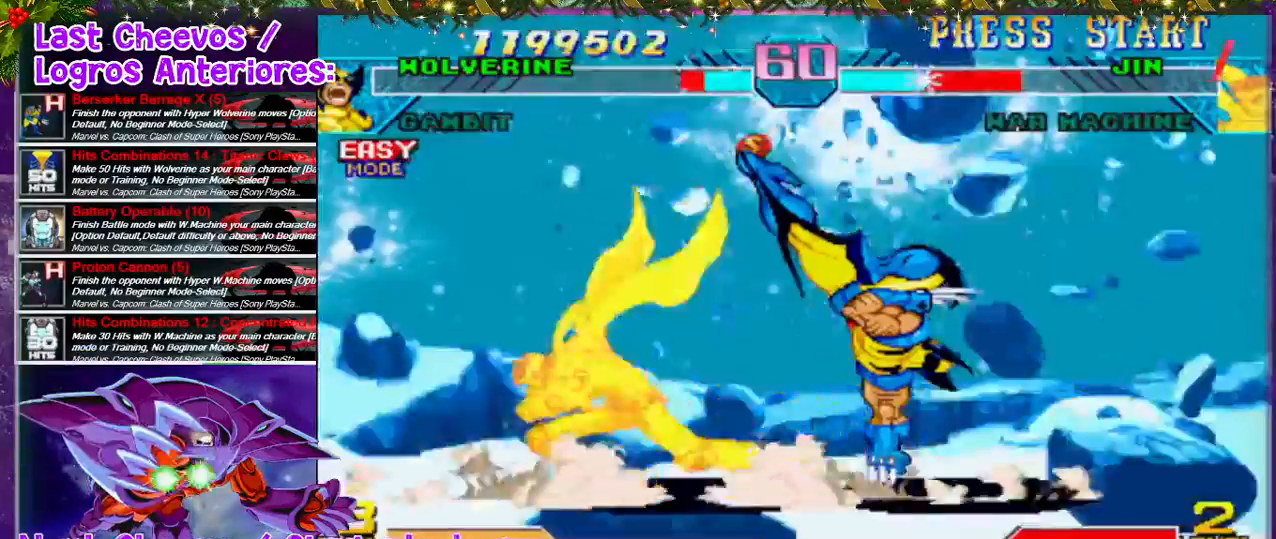
{"buttons": ["DPAD_RIGHT"], "left_stick": "center", "right_stick": "center", "events": []}
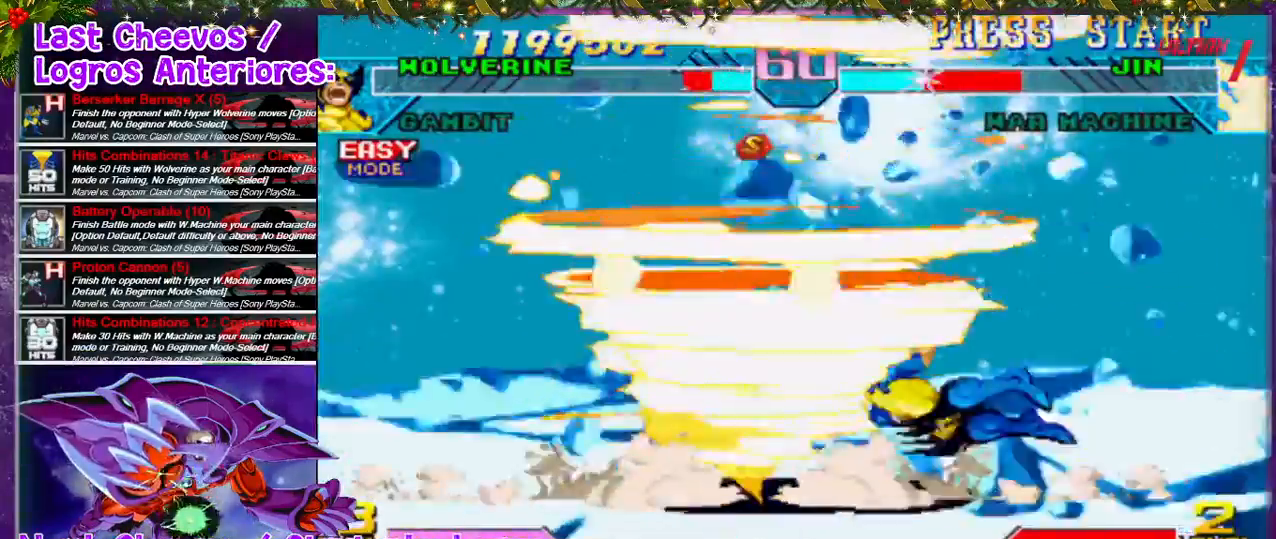
{"buttons": [], "left_stick": "center", "right_stick": "center", "events": [[133, "DPAD_RIGHT", "up"]]}
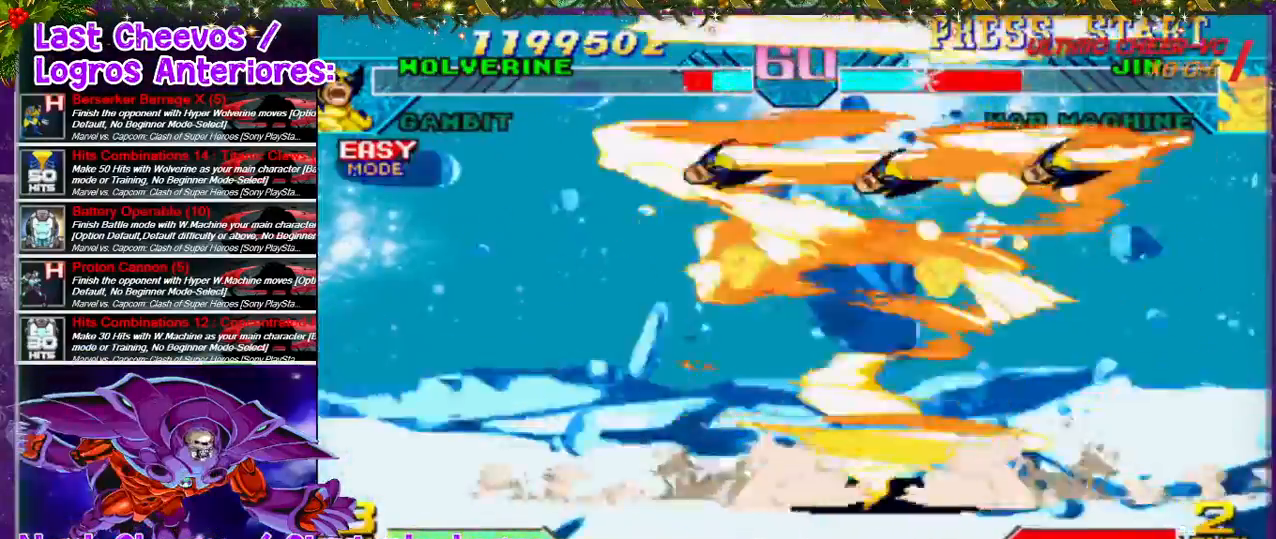
{"buttons": [], "left_stick": "center", "right_stick": "center", "events": []}
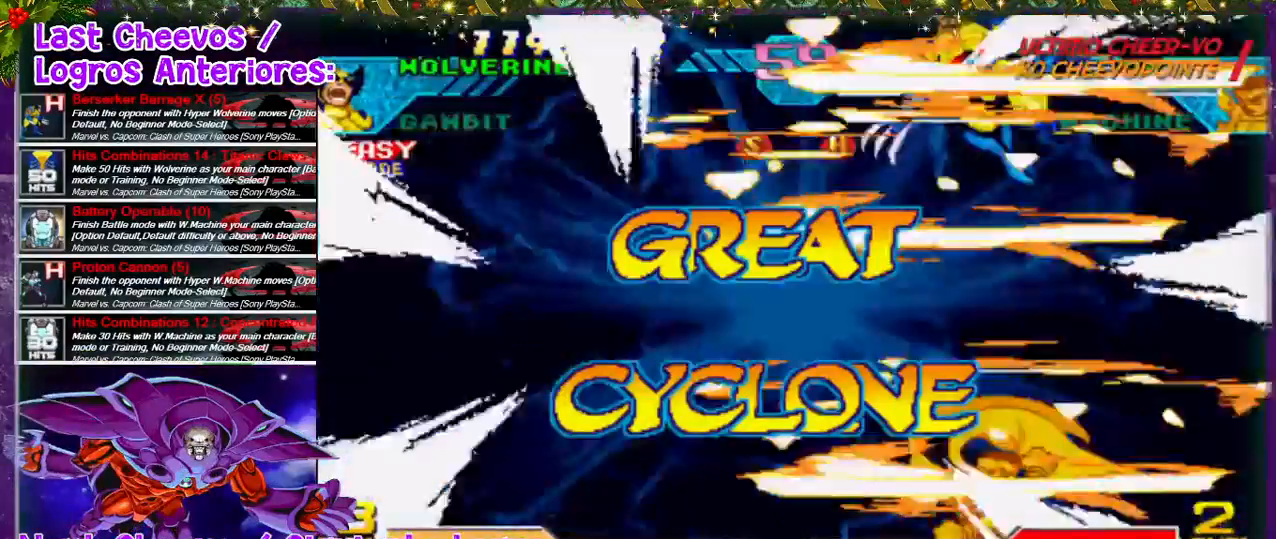
{"buttons": [], "left_stick": "center", "right_stick": "center", "events": []}
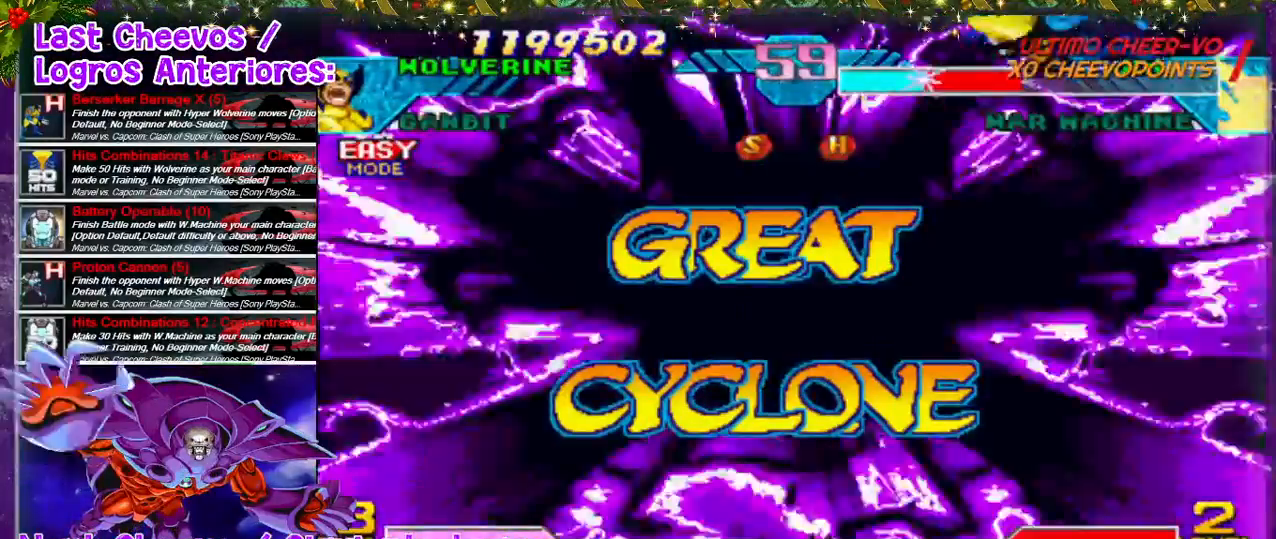
{"buttons": [], "left_stick": "center", "right_stick": "center", "events": []}
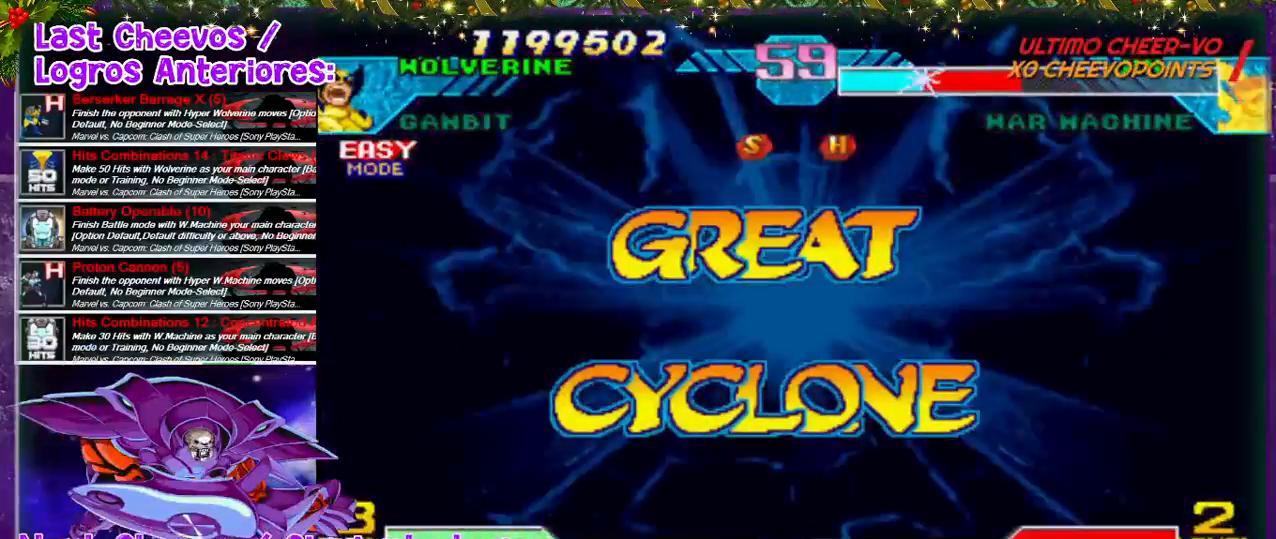
{"buttons": [], "left_stick": "center", "right_stick": "center", "events": []}